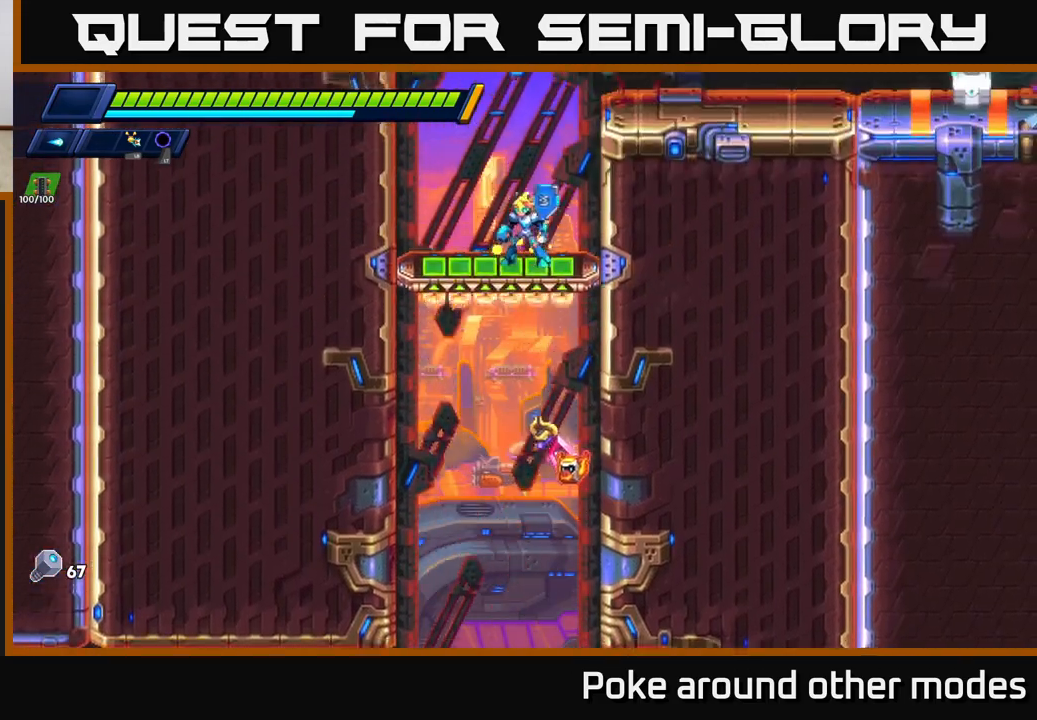
Gameplay with a controller (Xbox layout); each line is a JSON object with the inputs held at the frame after it. "events" lists button and stick changes between this image and that frame as [ms after this image, input, new state], when the widget could be followed in between.
{"buttons": ["R2"], "left_stick": "right", "right_stick": "center", "events": [[350, "left_stick", "right"], [367, "R2", "down"], [417, "right_stick", "center"]]}
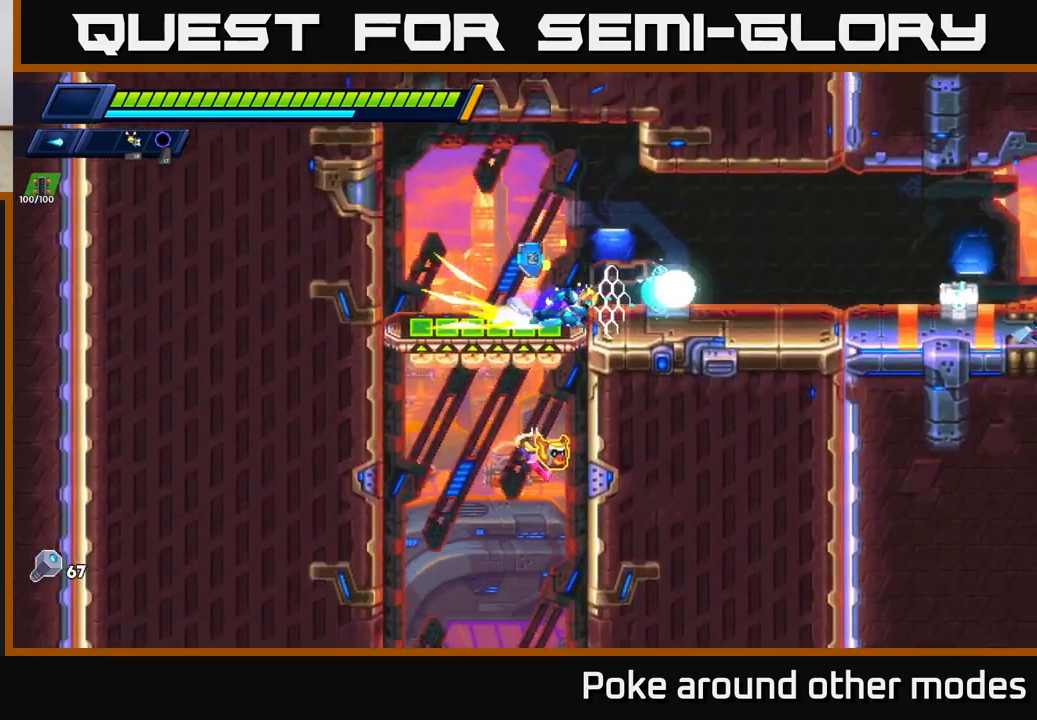
{"buttons": ["X", "R2"], "left_stick": "right", "right_stick": "center", "events": [[433, "X", "down"]]}
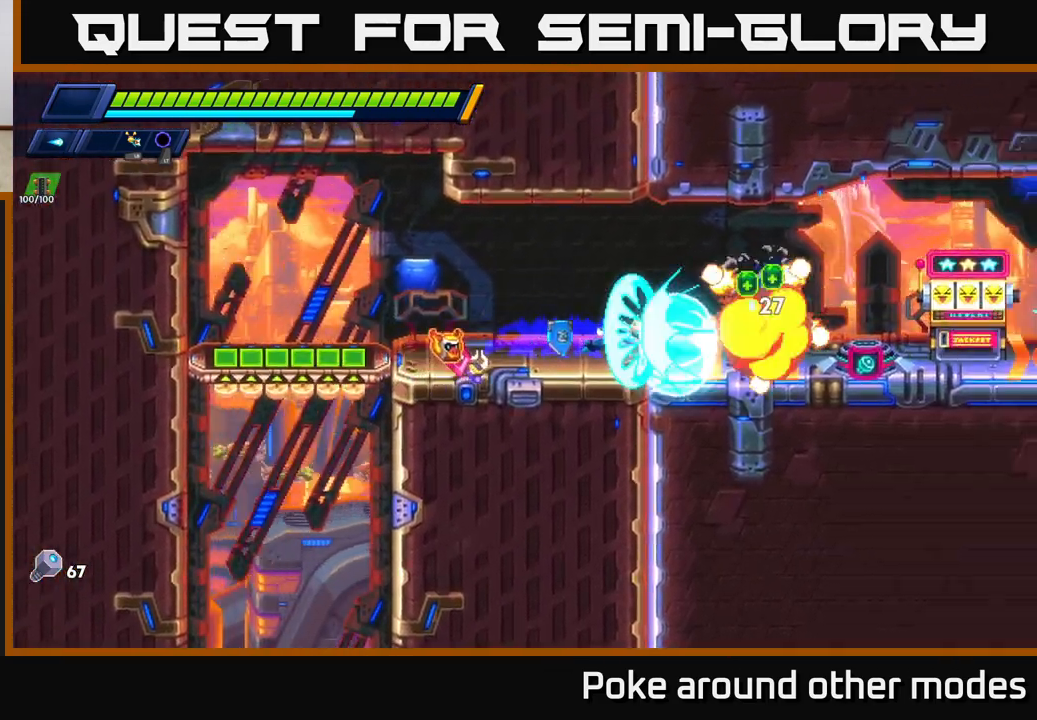
{"buttons": [], "left_stick": "center", "right_stick": "center", "events": [[83, "X", "up"], [100, "X", "down"], [117, "A", "down"], [117, "R2", "up"], [117, "X", "up"], [267, "A", "up"], [483, "left_stick", "center"]]}
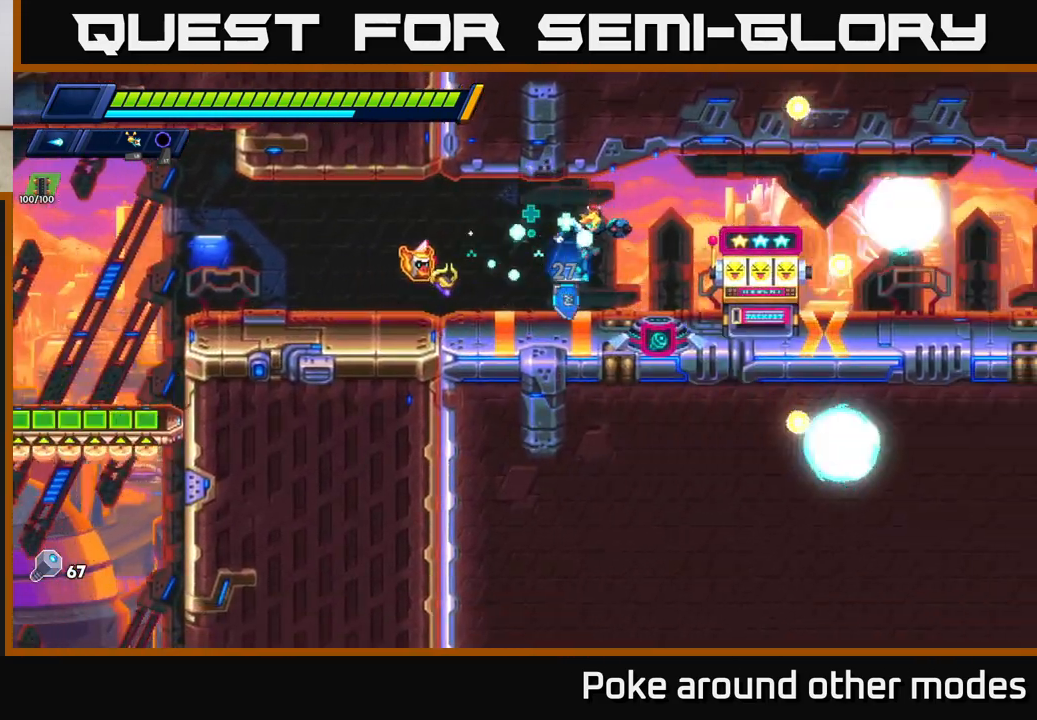
{"buttons": [], "left_stick": "right", "right_stick": "center", "events": [[150, "left_stick", "right"]]}
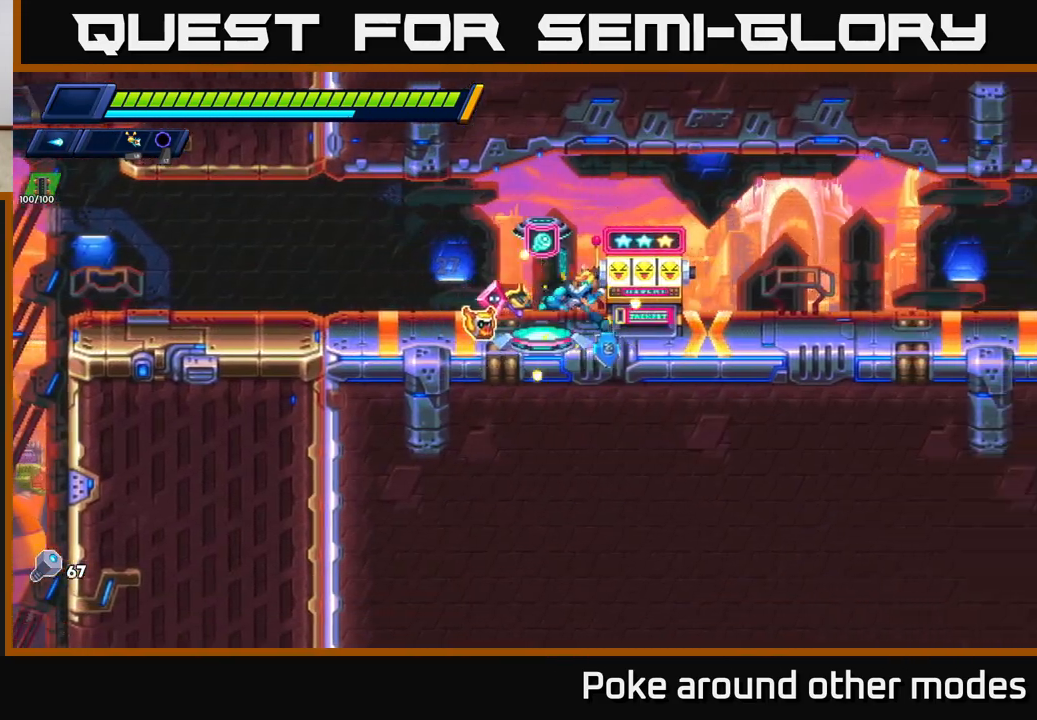
{"buttons": [], "left_stick": "left", "right_stick": "center", "events": [[183, "left_stick", "left"]]}
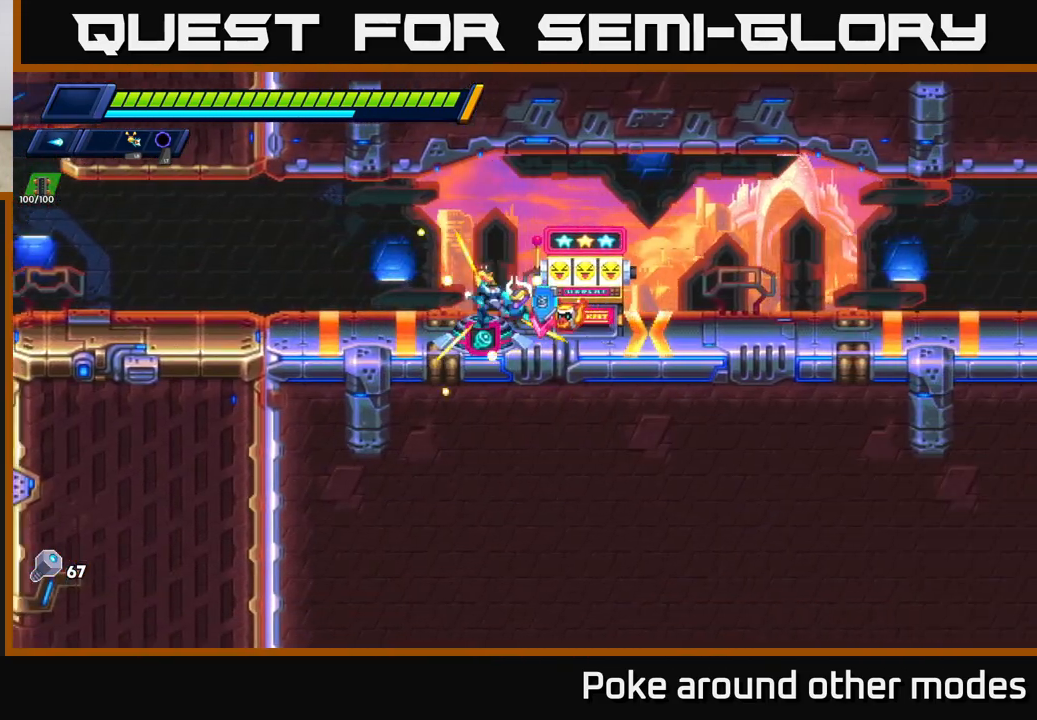
{"buttons": [], "left_stick": "center", "right_stick": "center", "events": [[33, "B", "down"], [33, "left_stick", "center"], [117, "B", "up"]]}
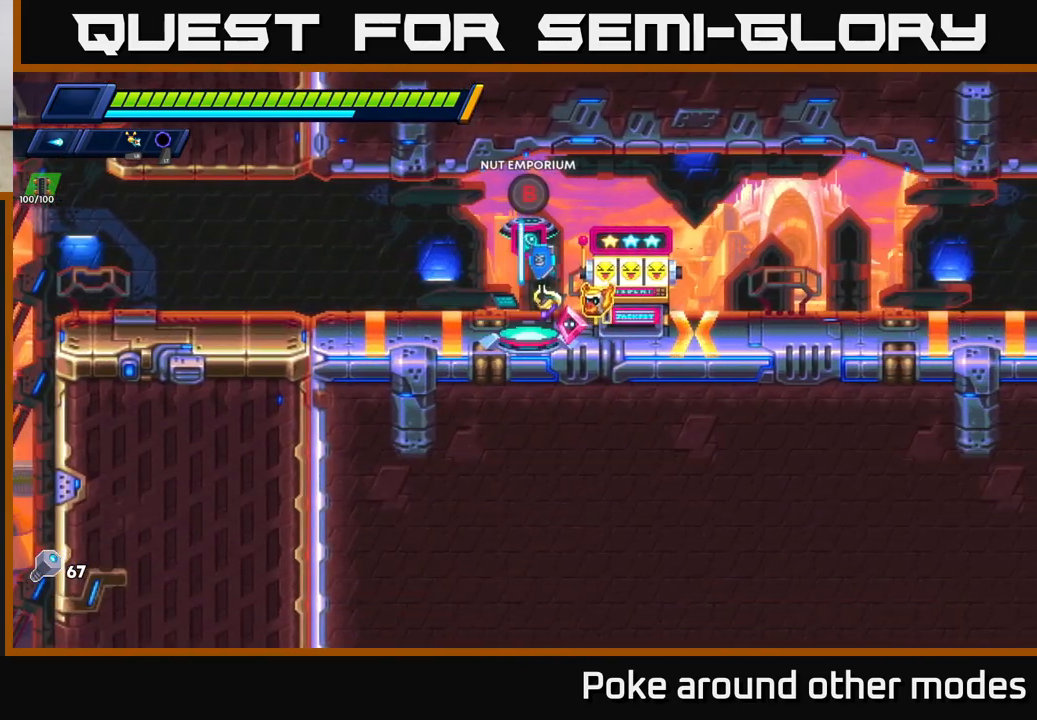
{"buttons": [], "left_stick": "center", "right_stick": "center", "events": []}
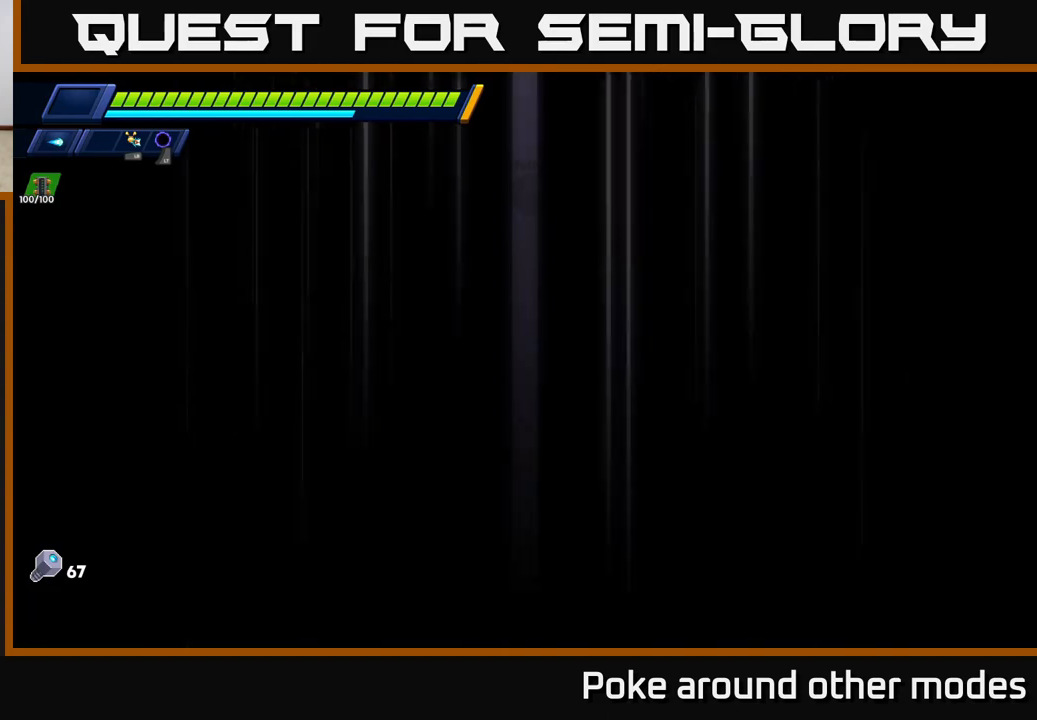
{"buttons": [], "left_stick": "center", "right_stick": "center", "events": []}
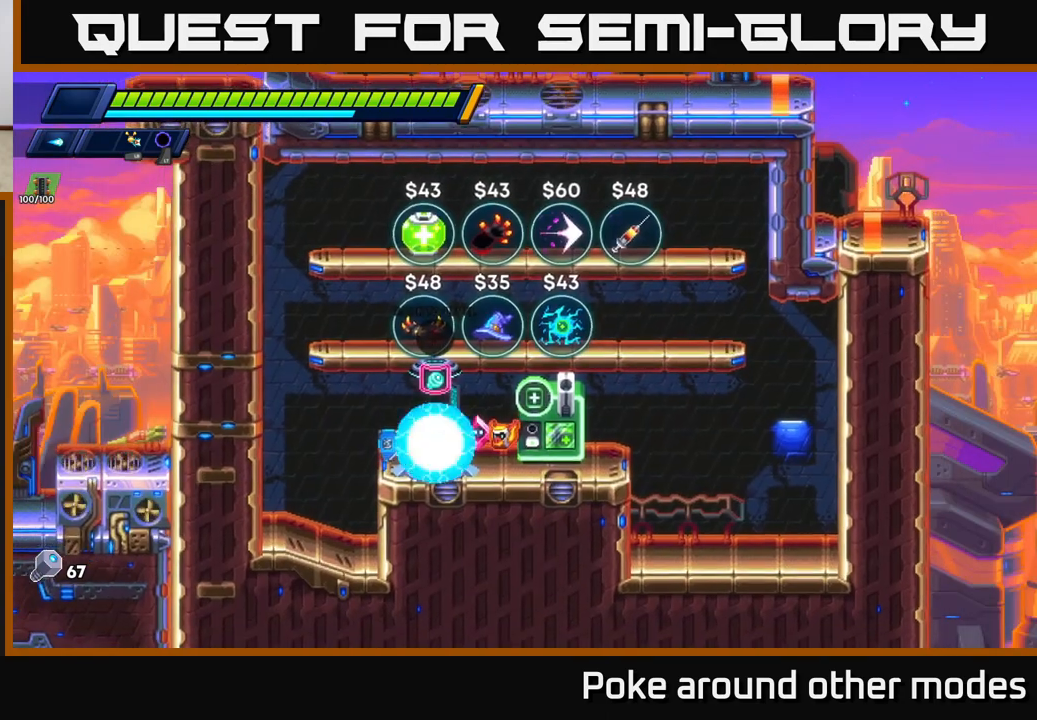
{"buttons": [], "left_stick": "left", "right_stick": "center", "events": [[450, "left_stick", "left"]]}
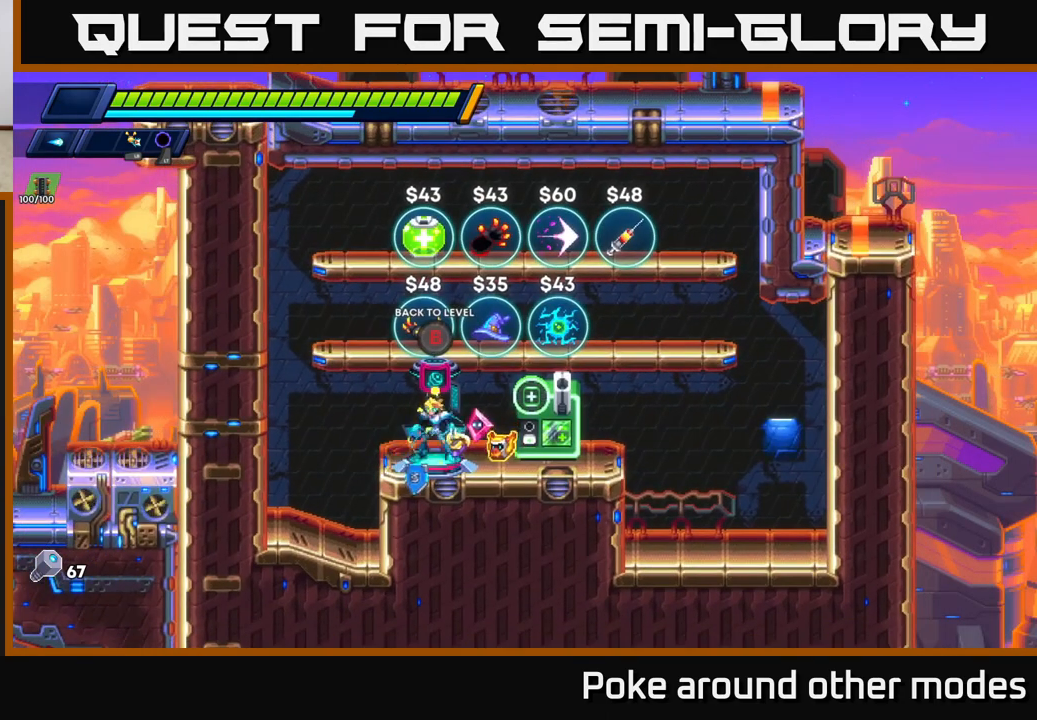
{"buttons": [], "left_stick": "center", "right_stick": "center", "events": [[233, "left_stick", "center"]]}
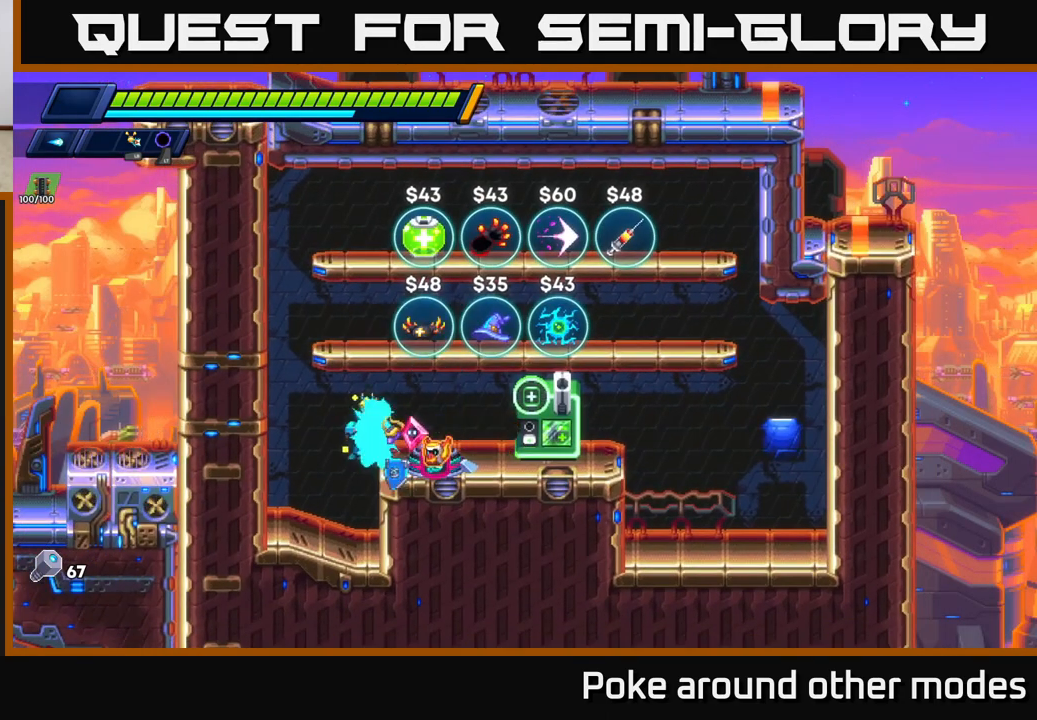
{"buttons": [], "left_stick": "right", "right_stick": "center", "events": [[133, "A", "down"], [400, "left_stick", "right"], [467, "A", "up"]]}
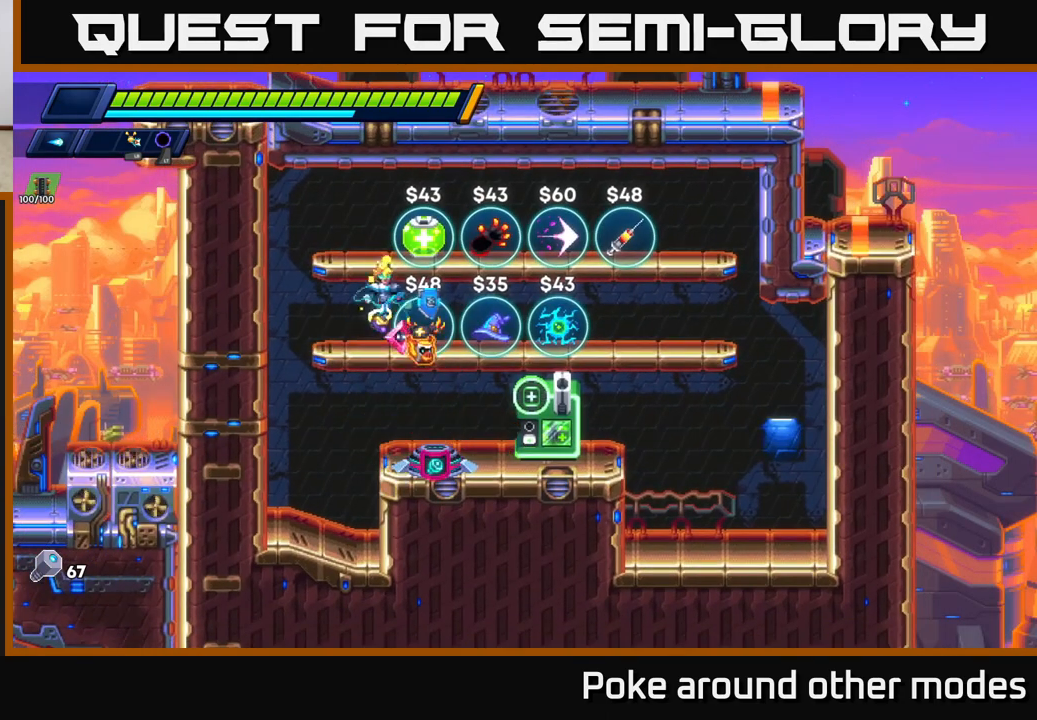
{"buttons": [], "left_stick": "center", "right_stick": "center", "events": [[67, "left_stick", "center"]]}
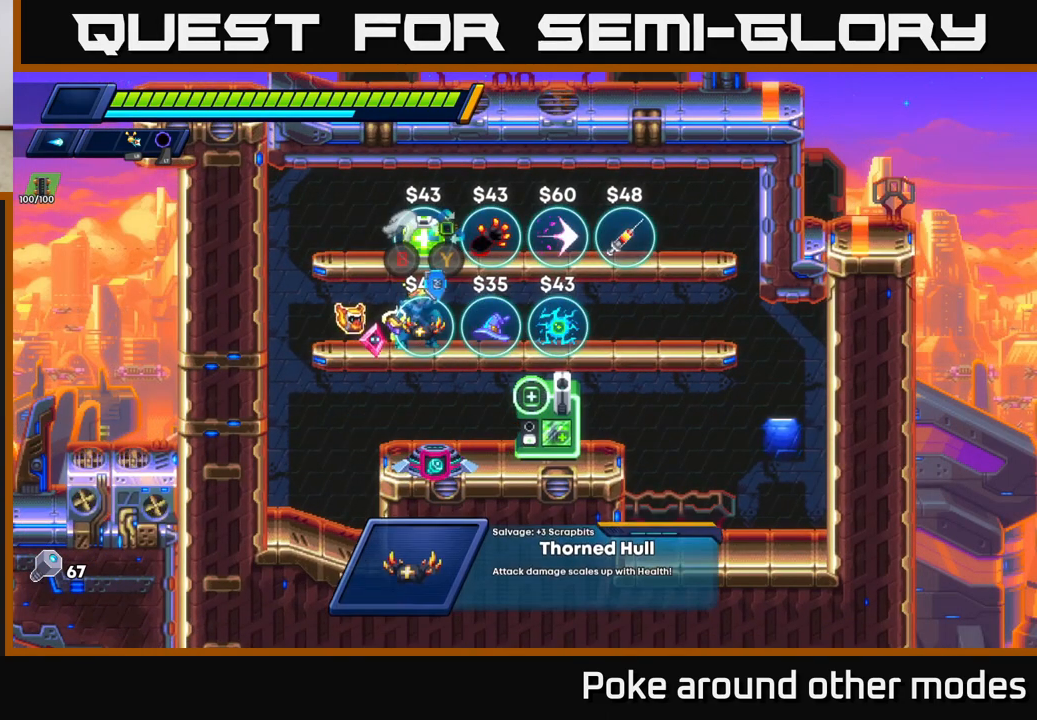
{"buttons": [], "left_stick": "center", "right_stick": "center", "events": []}
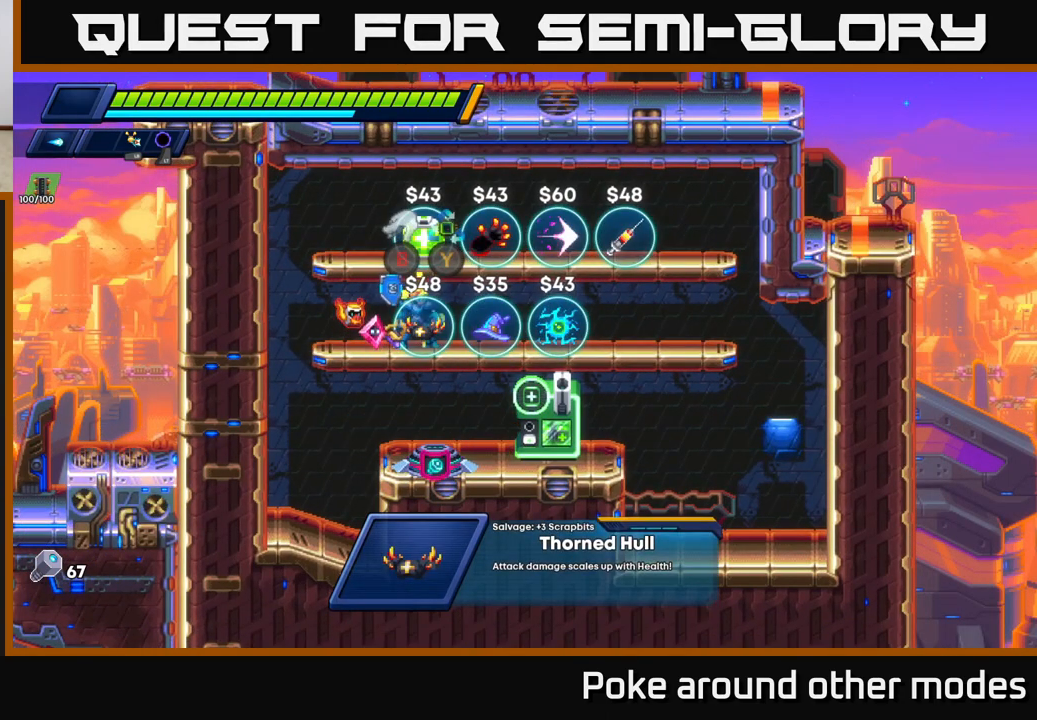
{"buttons": [], "left_stick": "center", "right_stick": "center", "events": []}
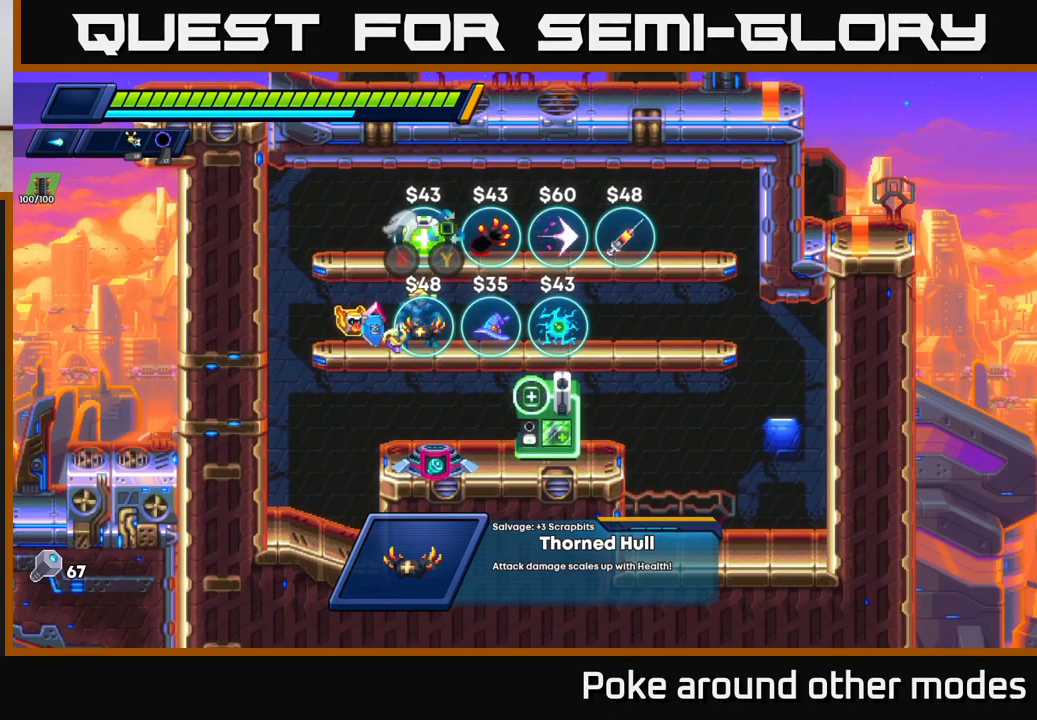
{"buttons": [], "left_stick": "center", "right_stick": "center", "events": []}
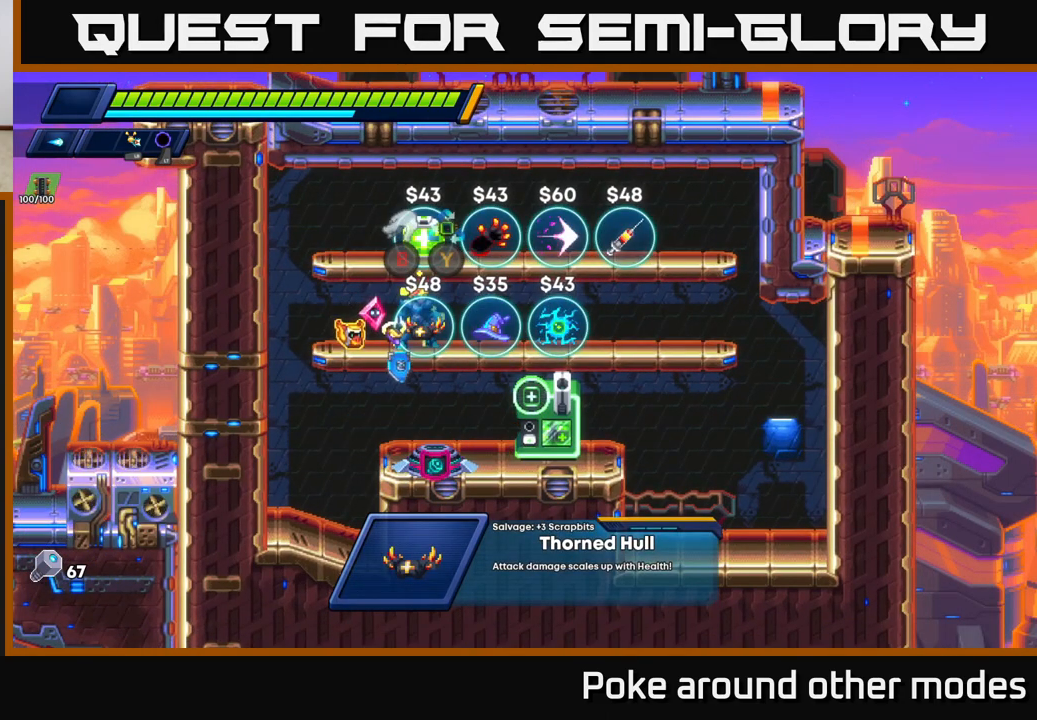
{"buttons": [], "left_stick": "right", "right_stick": "center", "events": [[250, "left_stick", "left"], [500, "left_stick", "right"]]}
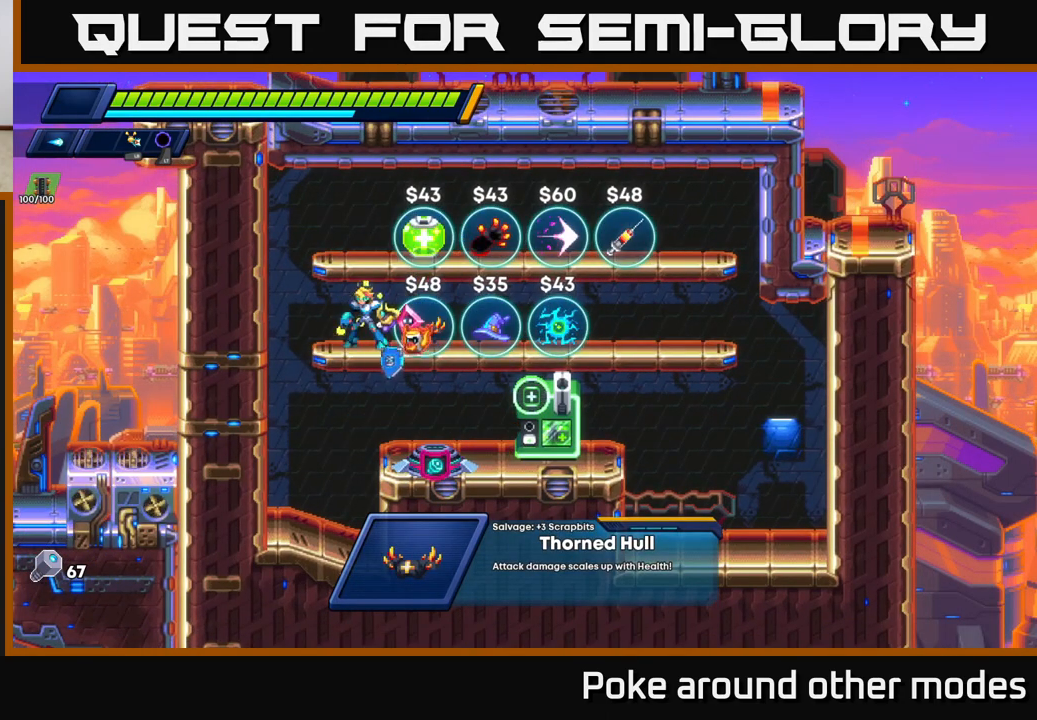
{"buttons": ["A"], "left_stick": "center", "right_stick": "center", "events": [[183, "left_stick", "center"], [300, "A", "down"]]}
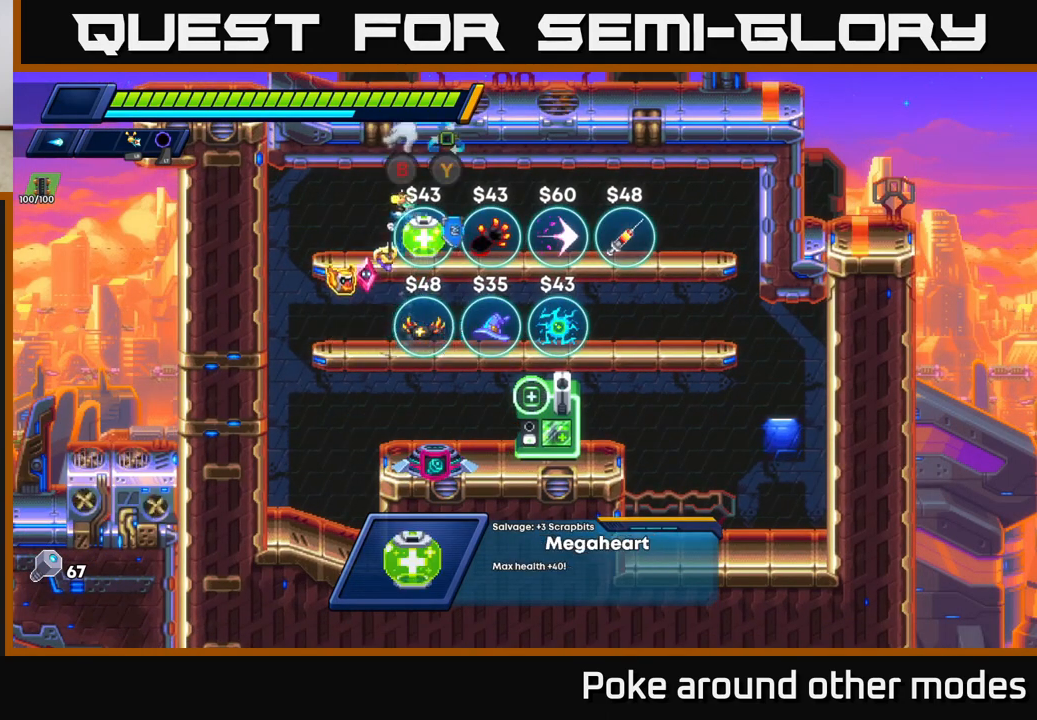
{"buttons": [], "left_stick": "center", "right_stick": "center", "events": [[17, "left_stick", "left"], [100, "A", "up"], [183, "left_stick", "center"], [250, "left_stick", "right"], [400, "left_stick", "center"]]}
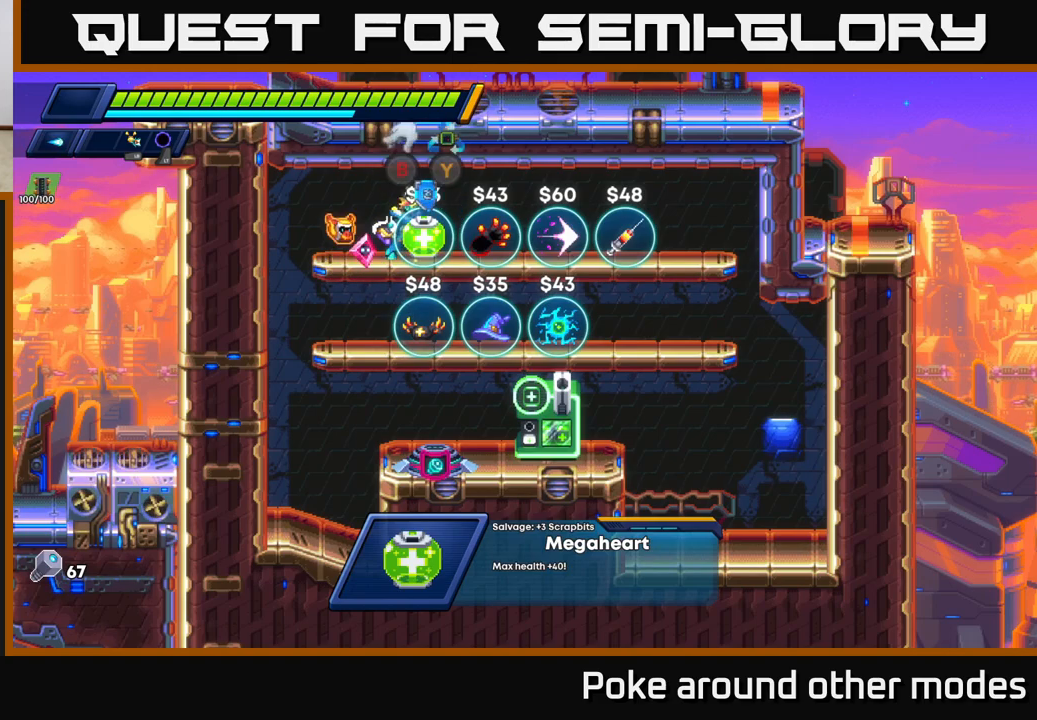
{"buttons": [], "left_stick": "down", "right_stick": "center", "events": [[167, "left_stick", "down"], [317, "A", "down"], [417, "A", "up"]]}
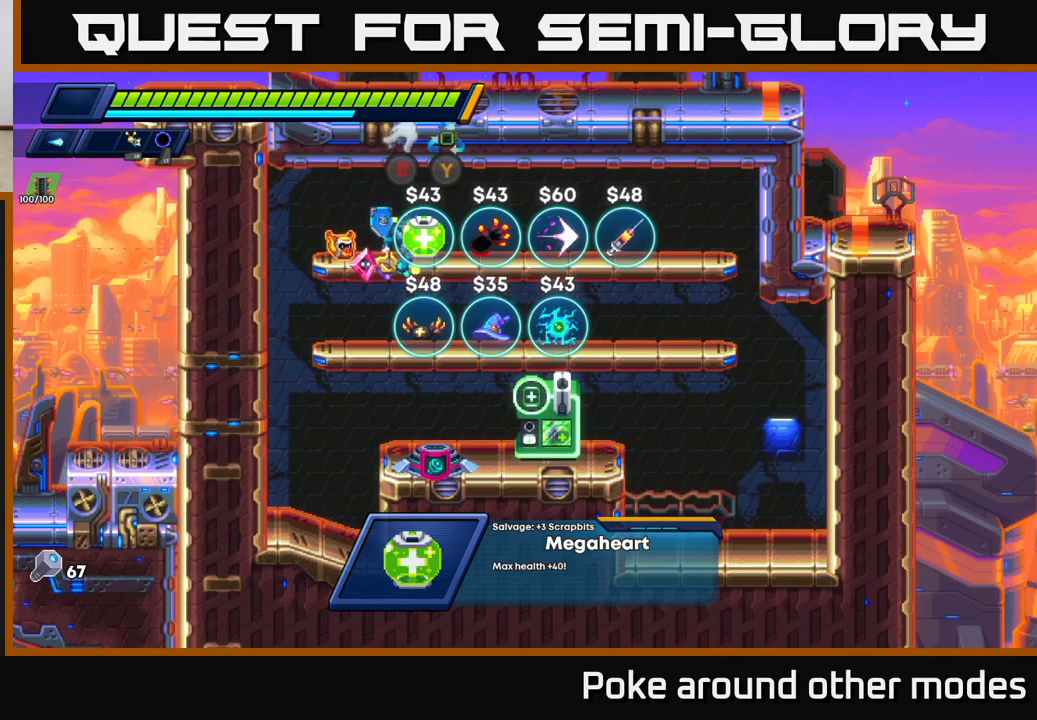
{"buttons": [], "left_stick": "center", "right_stick": "center", "events": [[17, "left_stick", "center"], [233, "left_stick", "right"], [367, "left_stick", "center"]]}
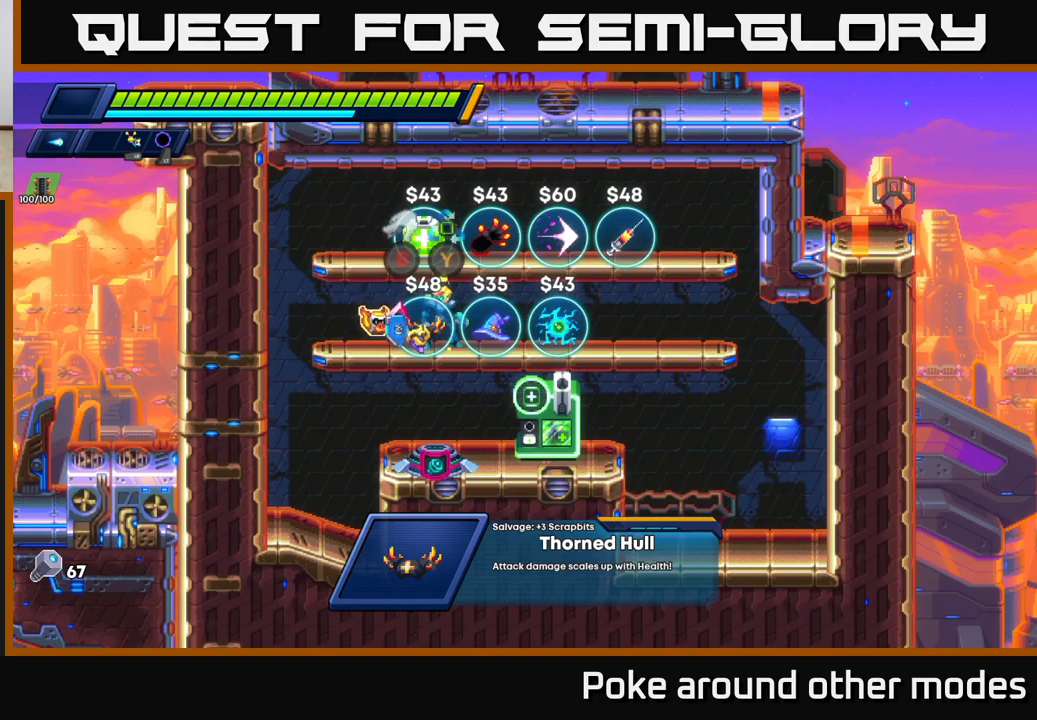
{"buttons": [], "left_stick": "center", "right_stick": "center", "events": []}
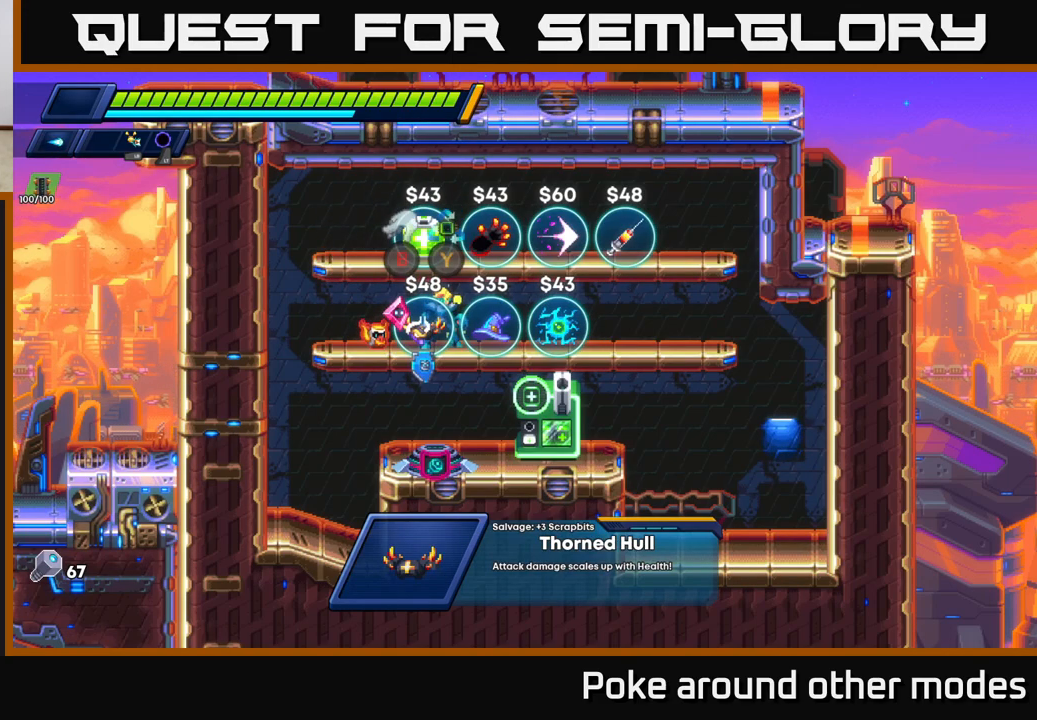
{"buttons": [], "left_stick": "center", "right_stick": "center", "events": []}
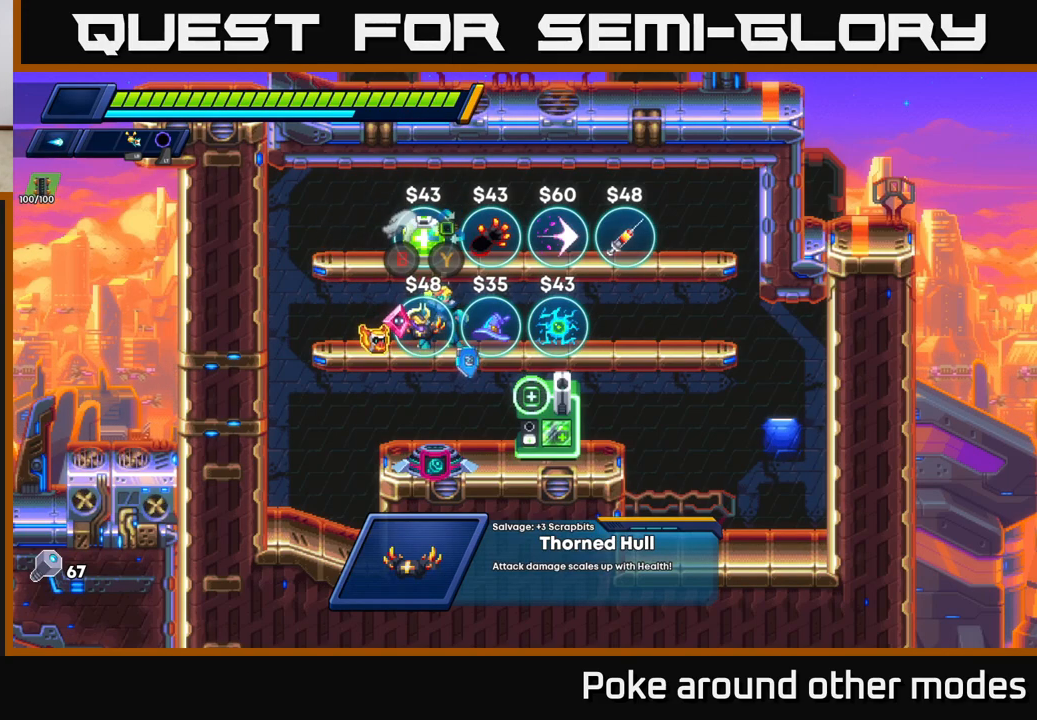
{"buttons": [], "left_stick": "center", "right_stick": "center", "events": [[283, "left_stick", "left"], [400, "left_stick", "center"]]}
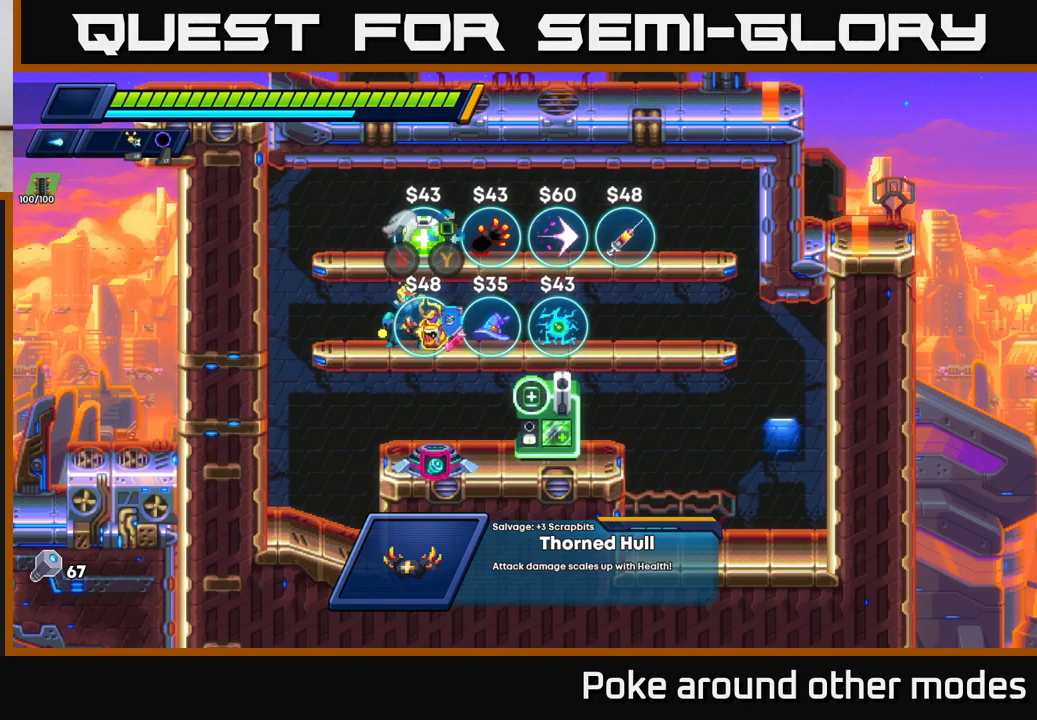
{"buttons": ["B"], "left_stick": "center", "right_stick": "center", "events": [[233, "left_stick", "right"], [300, "left_stick", "center"], [500, "B", "down"]]}
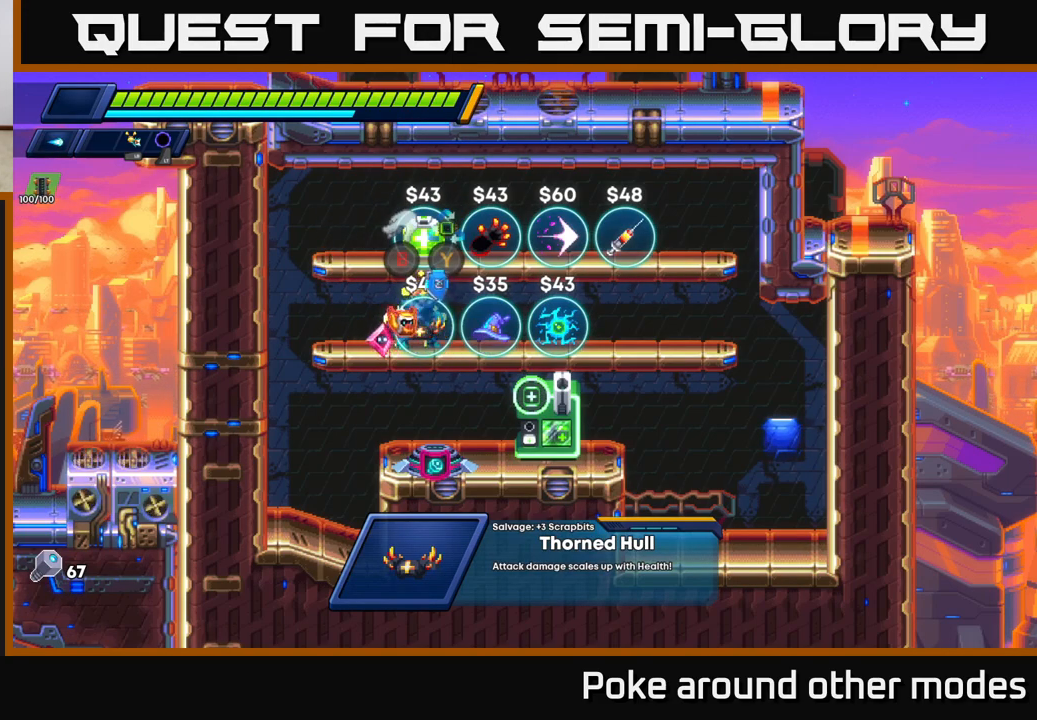
{"buttons": ["R2"], "left_stick": "right", "right_stick": "center", "events": [[83, "B", "up"], [233, "left_stick", "right"], [450, "R2", "down"]]}
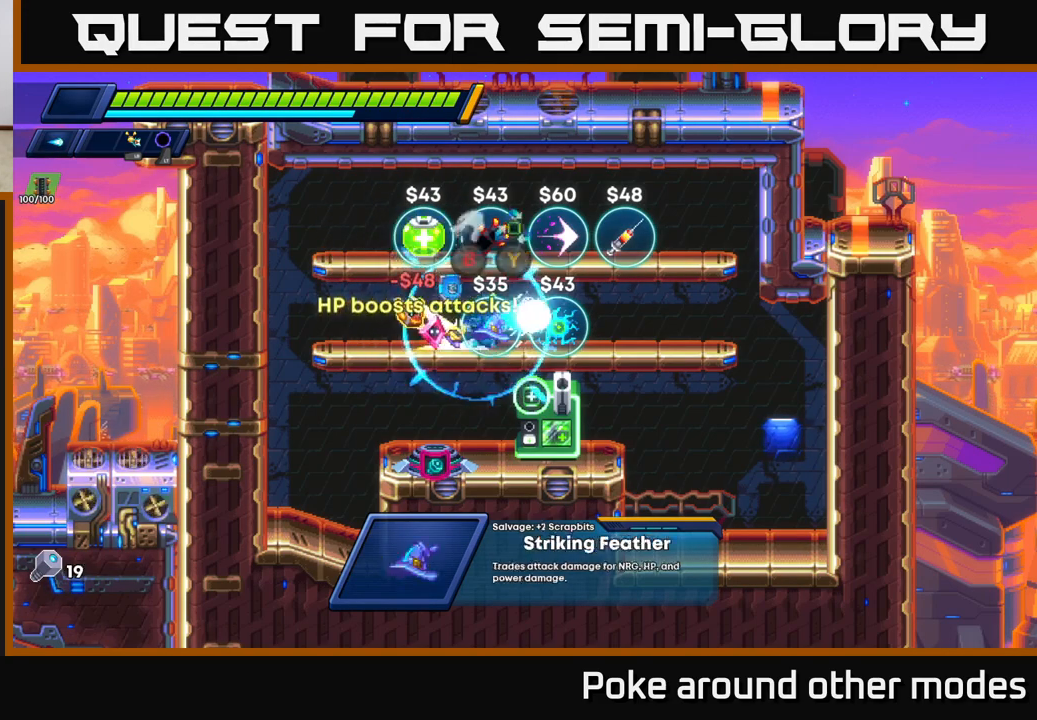
{"buttons": [], "left_stick": "right", "right_stick": "center", "events": [[450, "R2", "up"]]}
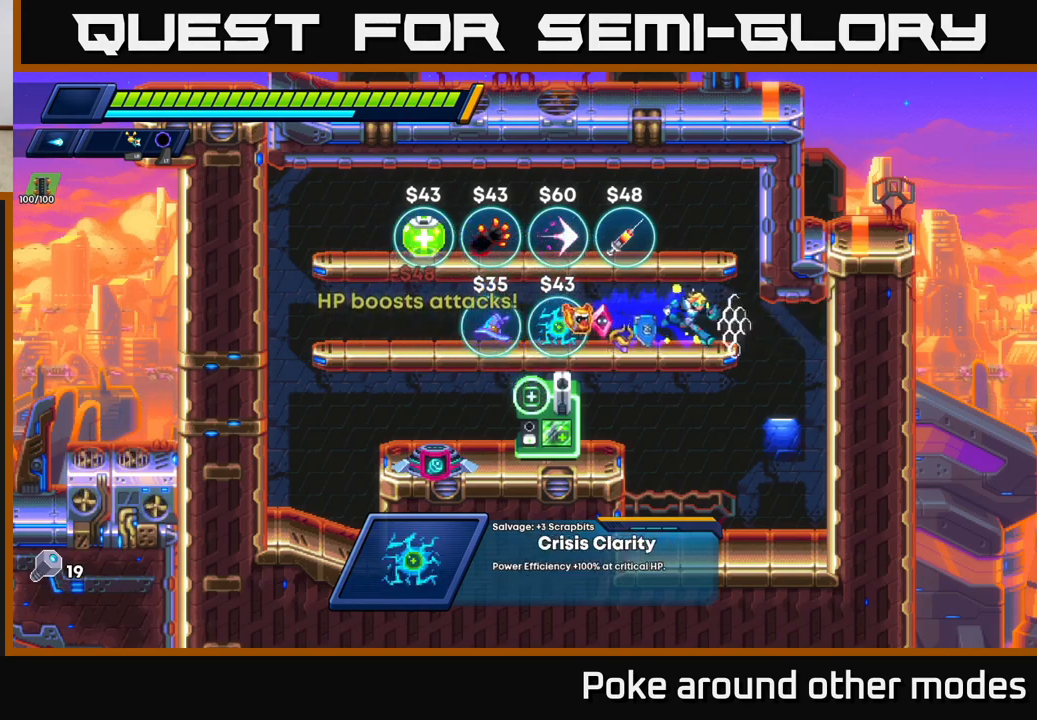
{"buttons": [], "left_stick": "center", "right_stick": "center", "events": [[83, "left_stick", "center"]]}
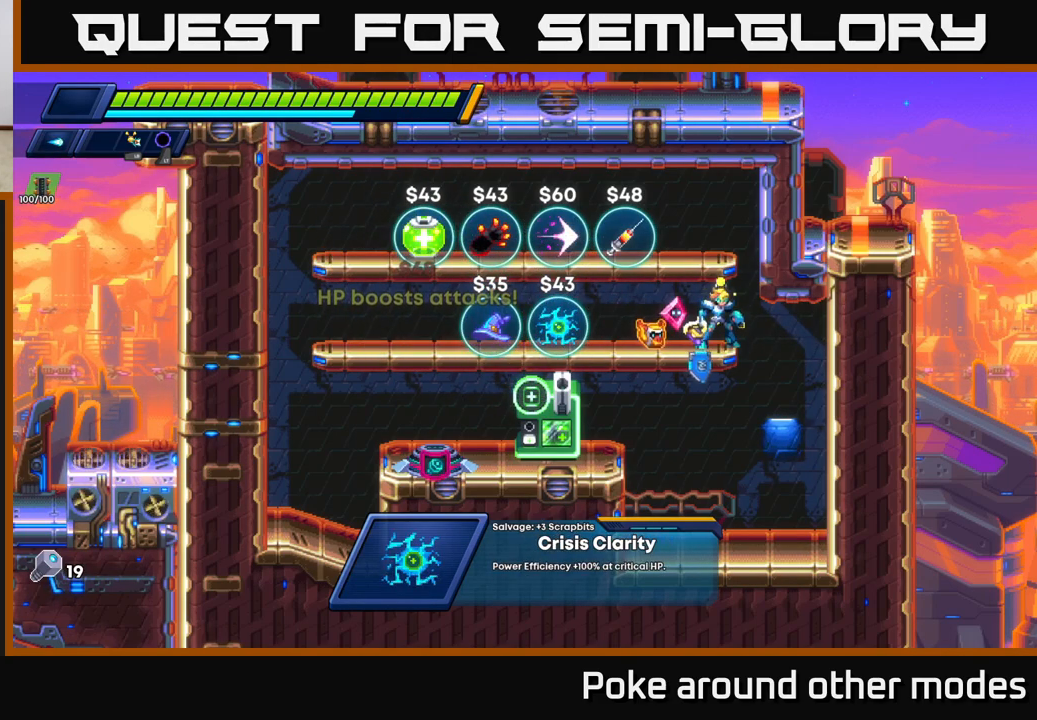
{"buttons": [], "left_stick": "center", "right_stick": "center", "events": []}
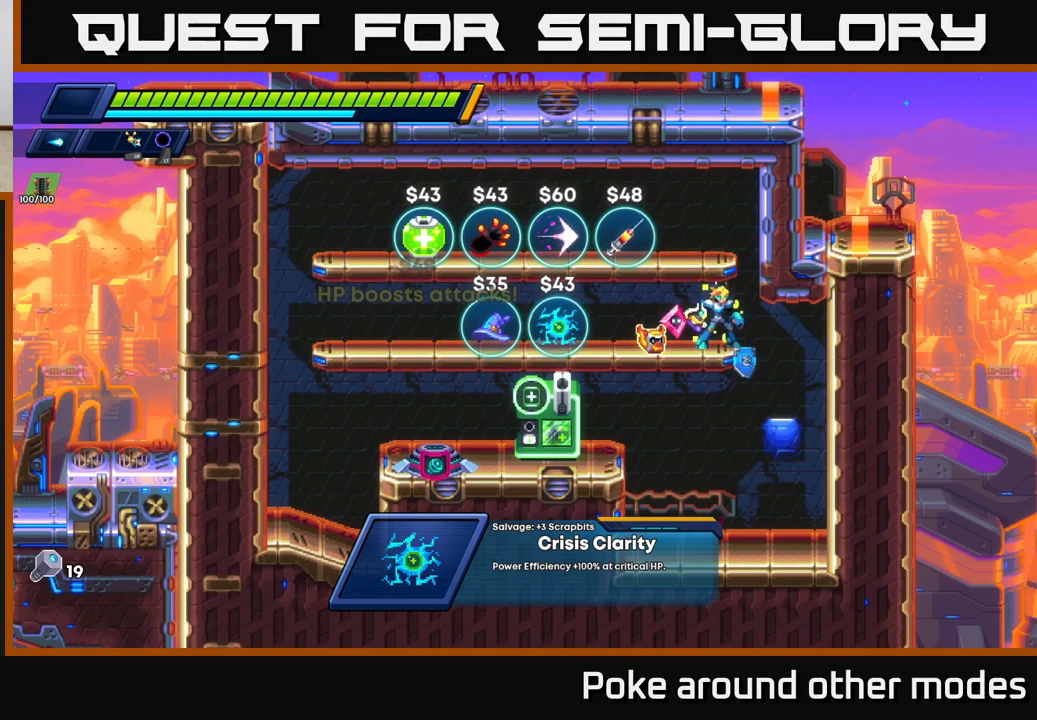
{"buttons": [], "left_stick": "up-left", "right_stick": "center", "events": [[300, "left_stick", "up-left"]]}
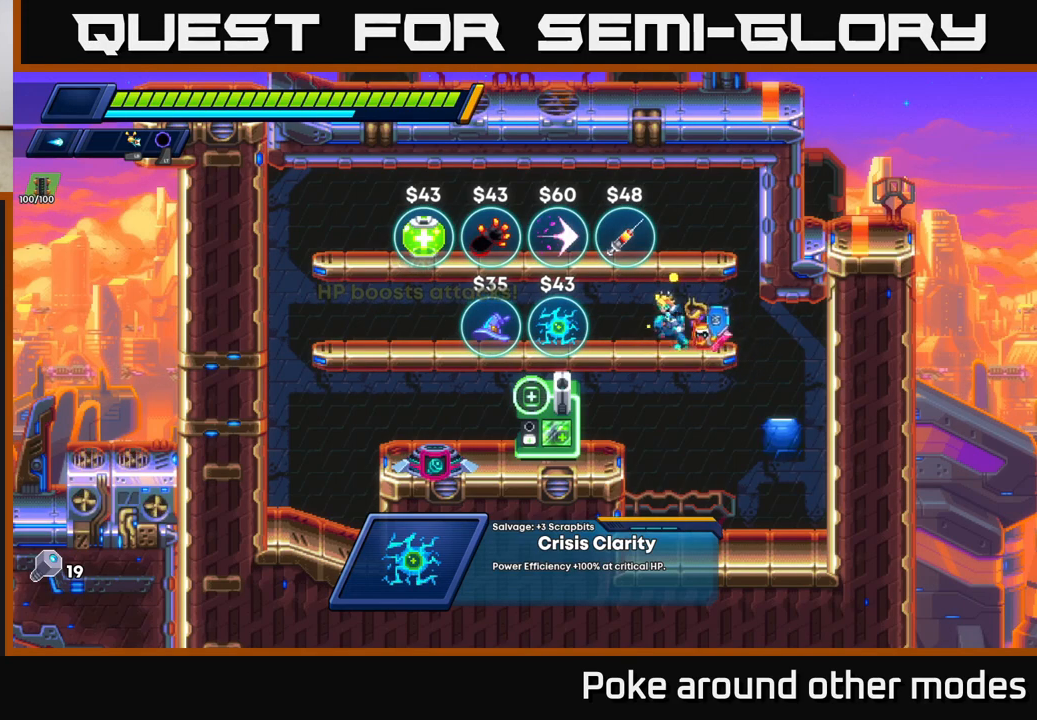
{"buttons": [], "left_stick": "left", "right_stick": "center", "events": [[117, "left_stick", "down"], [167, "A", "down"], [283, "A", "up"], [300, "left_stick", "down-left"], [417, "left_stick", "left"]]}